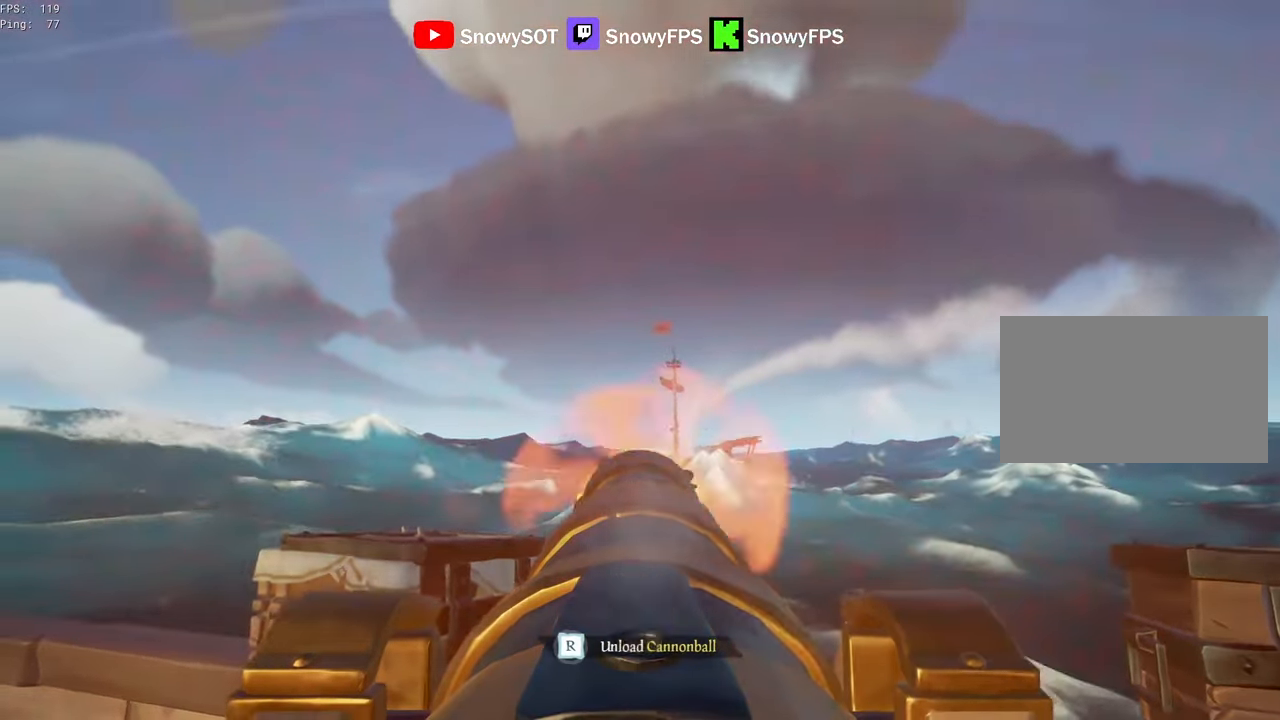
Gameplay with keyboard and mouse; each line is a JSON object with the keys and mouse buttons held at the frame after it. "events" lists presses ("down") and releases ("up") of "1", "2", "3", "4", "5", "a", "alt", "c", "caps_lock", "ctrl", "d", "e", "f", "g", "q", "r", "s", "shift", "space", "t", "tab", "v", "w", "x", "z", "mouse_left", "mouse_wheel" and "mouse_right" between this image and that frame as [ms after this image, input, new state], when the widget could be followed in between. "mouse_left", "mouse_wheel", "mouse_right" = the "left", "wheel", "right" buttons of the "mouse" list. No other keys are recorded. "wheel" means that the mouse wheel is clicked or scrolled. "mouse_move" is the direction in which the mouse moves at that frame (one of eight, or "still"), when it could be read.
{"keys": ["a", "s"], "mouse": [], "mouse_move": "still", "events": [[16, "mouse_left", "down"], [166, "mouse_left", "up"], [250, "r", "down"], [300, "r", "up"], [433, "s", "down"], [483, "a", "down"]]}
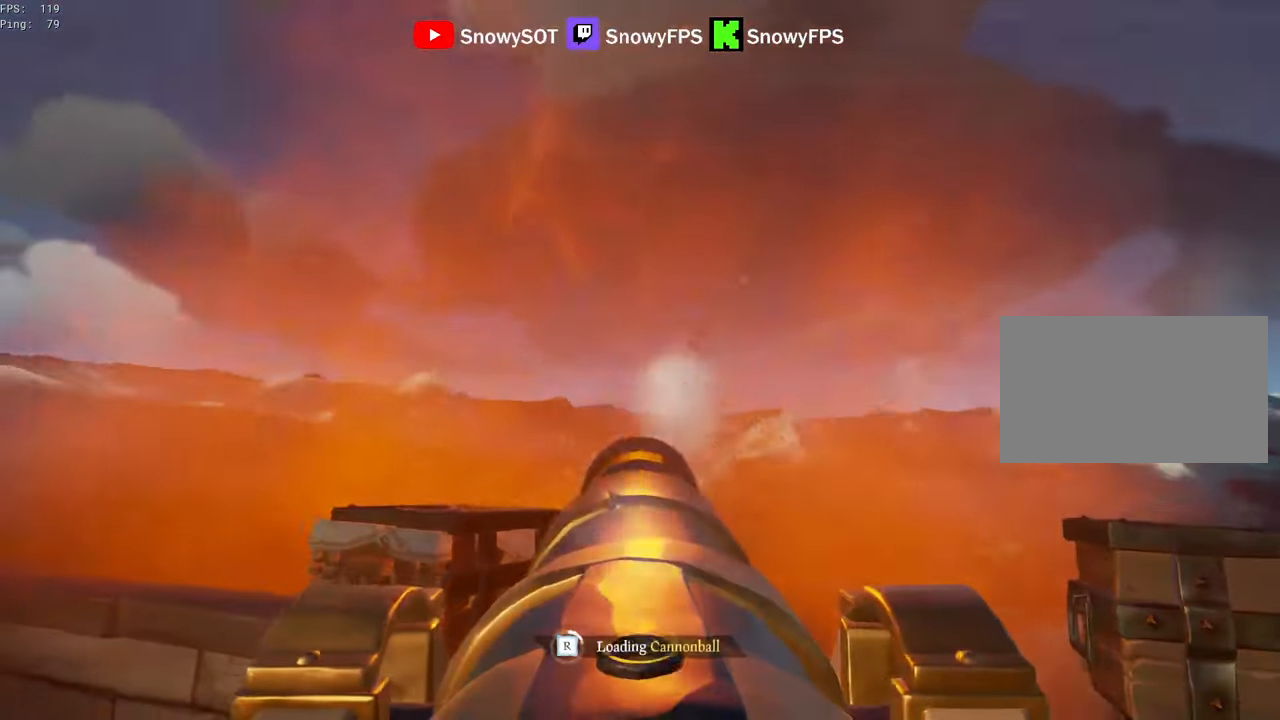
{"keys": [], "mouse": ["left"], "mouse_move": "still", "events": [[33, "a", "up"], [83, "s", "up"], [133, "mouse_left", "down"], [266, "mouse_left", "up"], [316, "mouse_left", "down"], [466, "mouse_left", "up"], [500, "mouse_left", "down"]]}
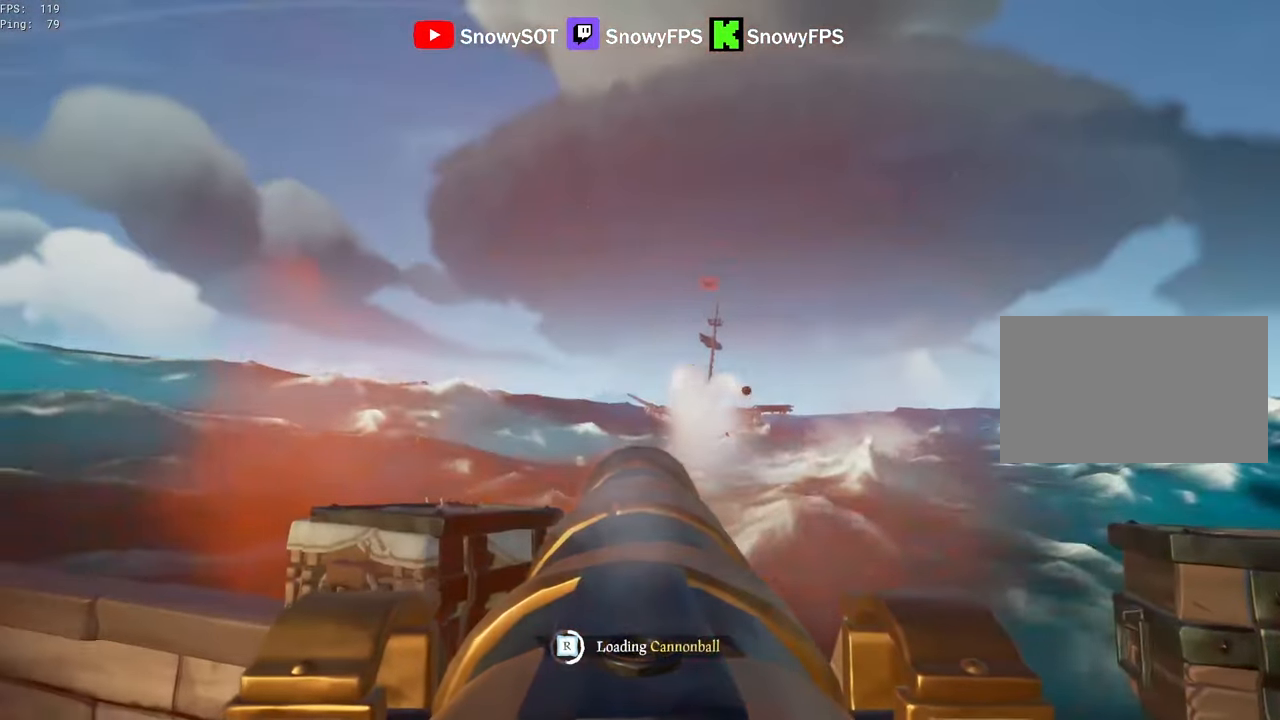
{"keys": ["s"], "mouse": [], "mouse_move": "still", "events": [[100, "mouse_left", "up"], [200, "mouse_left", "down"], [233, "s", "down"], [283, "s", "up"], [333, "mouse_left", "up"], [383, "f", "down"], [416, "f", "up"], [466, "s", "down"]]}
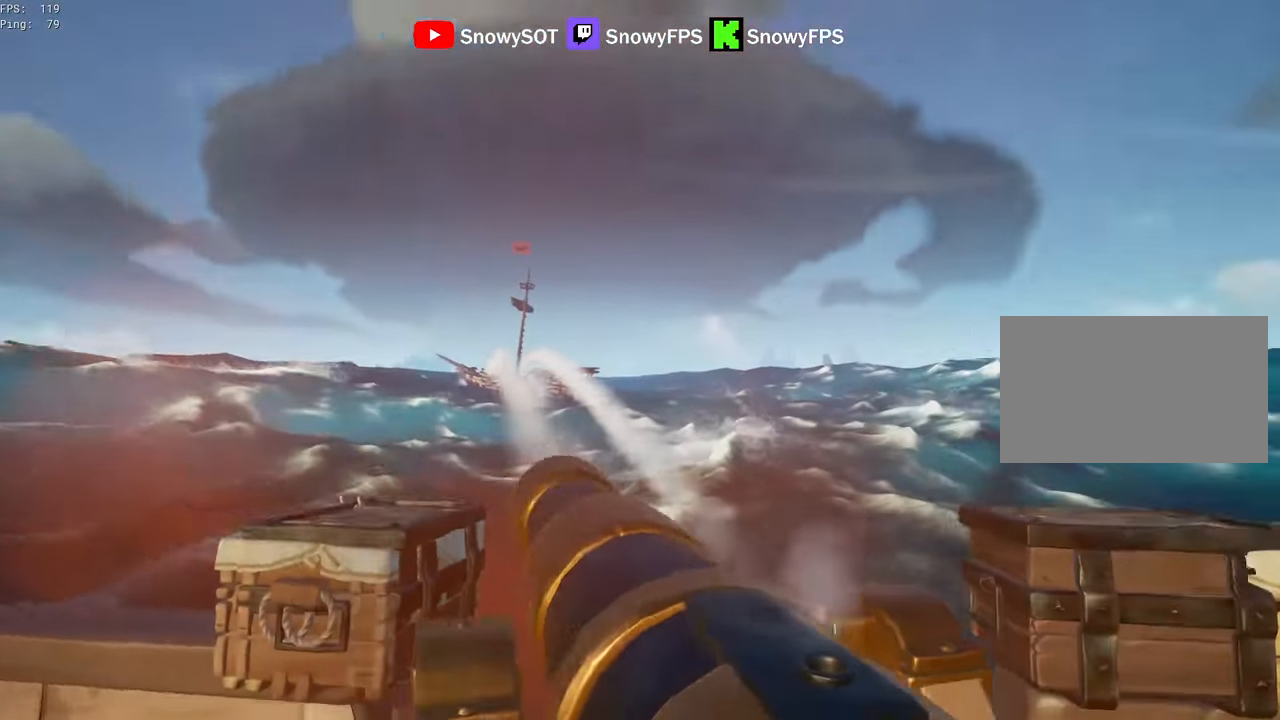
{"keys": [], "mouse": [], "mouse_move": "still", "events": [[116, "f", "down"], [116, "s", "up"], [150, "f", "up"]]}
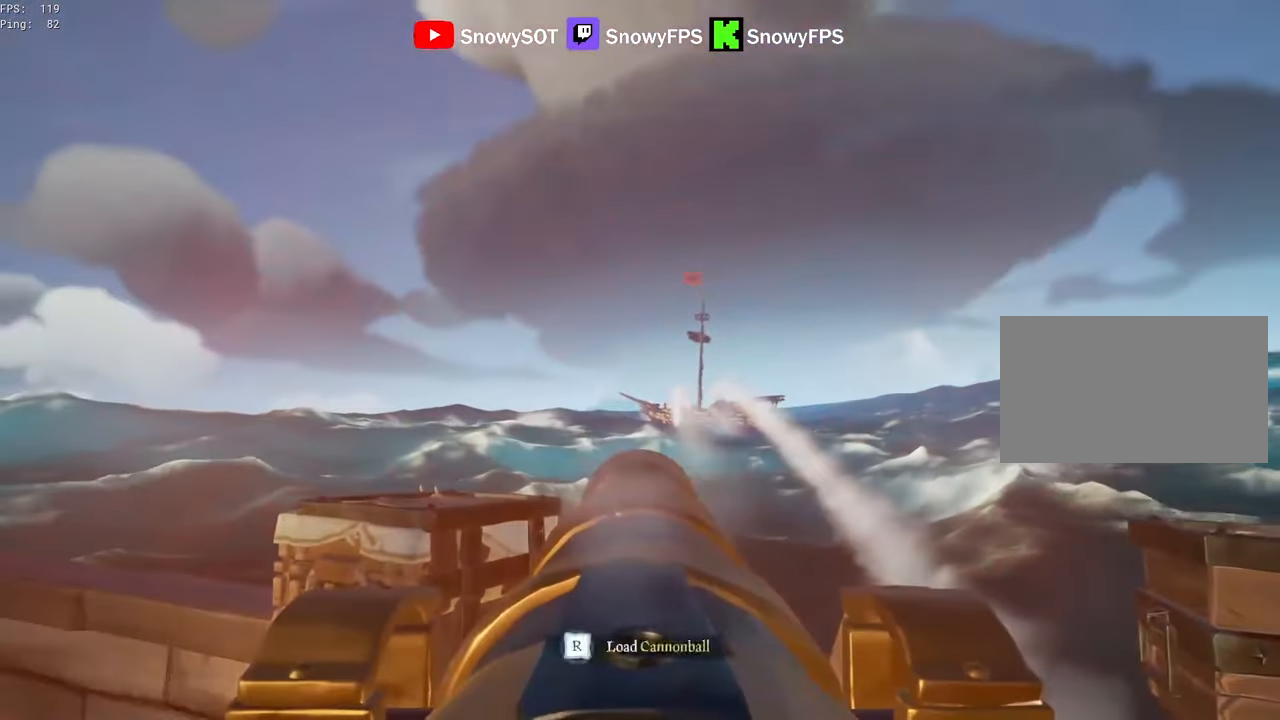
{"keys": [], "mouse": [], "mouse_move": "still", "events": [[33, "r", "down"], [83, "r", "up"], [366, "mouse_left", "down"], [500, "mouse_left", "up"]]}
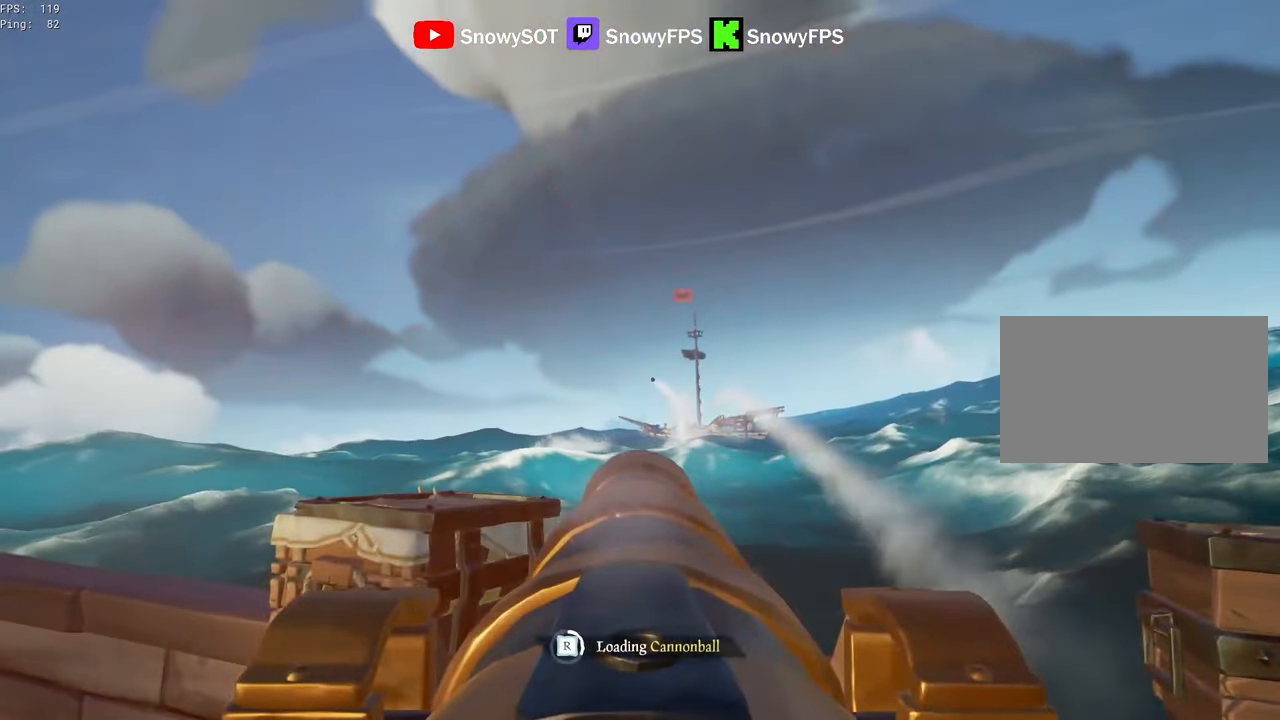
{"keys": [], "mouse": [], "mouse_move": "right", "events": [[50, "mouse_left", "down"], [183, "mouse_left", "up"], [233, "mouse_left", "down"], [283, "s", "down"], [333, "mouse_left", "up"], [383, "s", "up"]]}
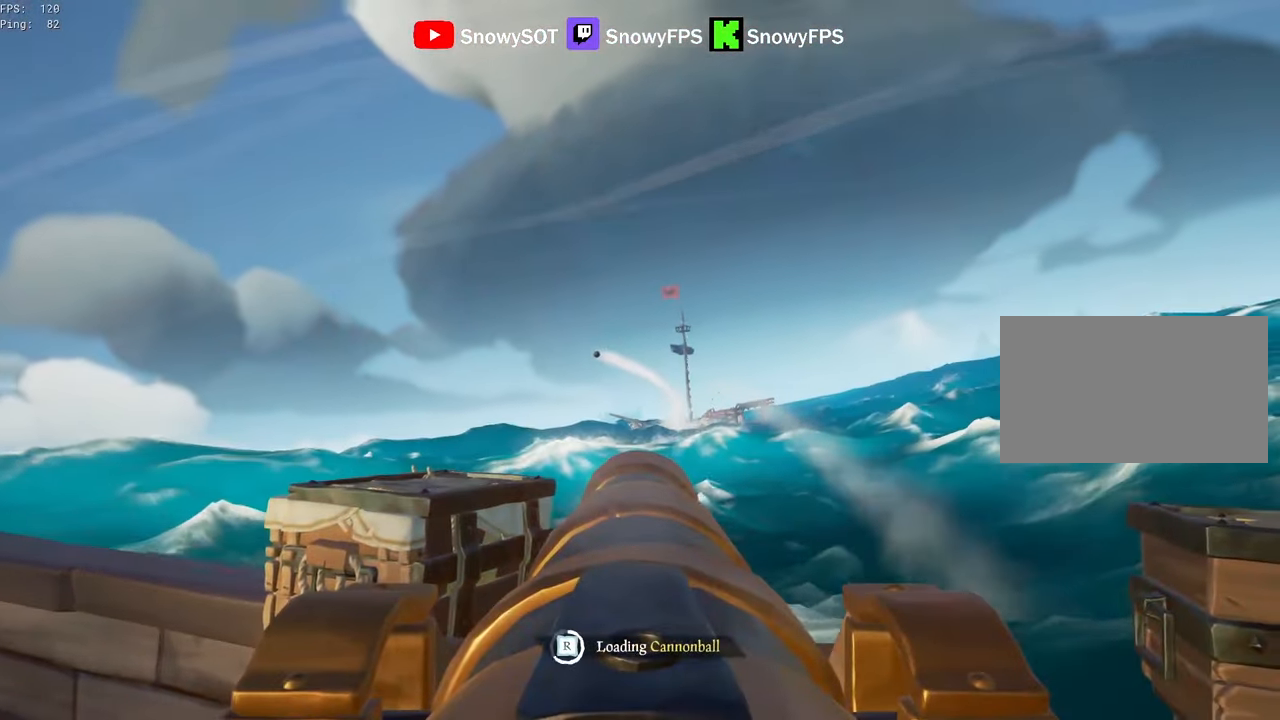
{"keys": [], "mouse": [], "mouse_move": "still", "events": []}
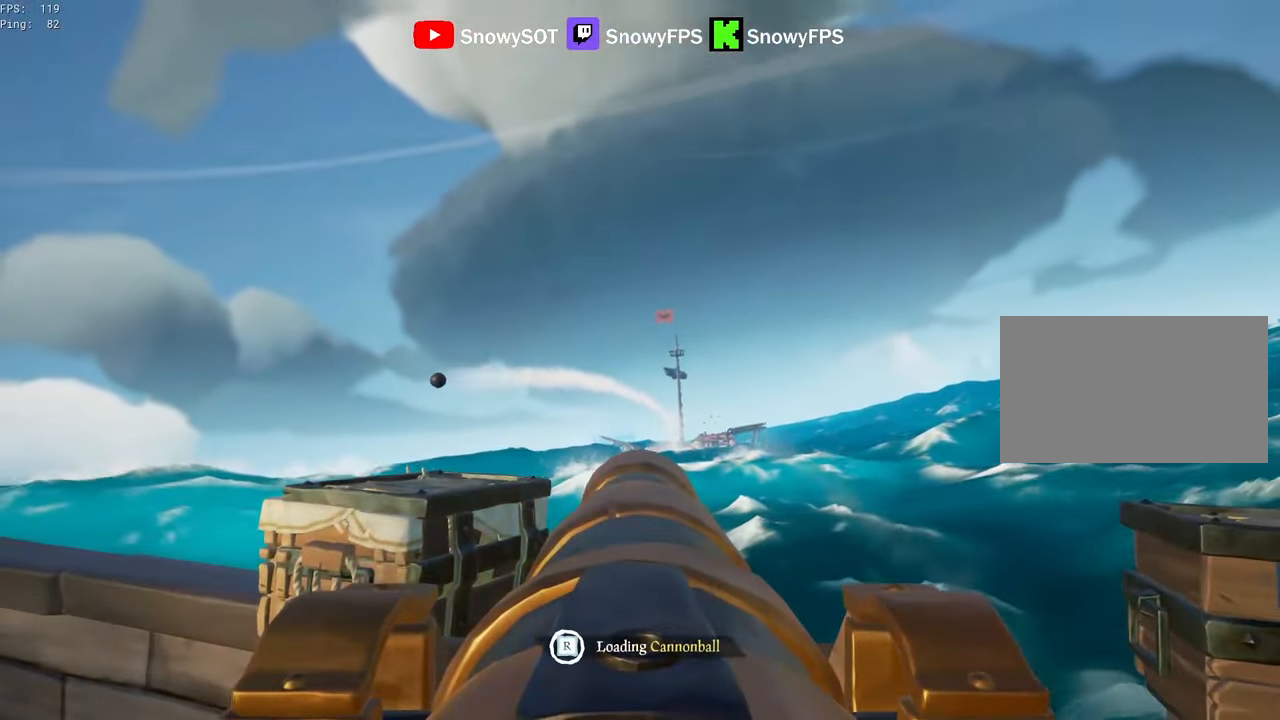
{"keys": ["s"], "mouse": [], "mouse_move": "still", "events": [[33, "w", "down"], [133, "w", "up"], [166, "mouse_left", "down"], [316, "mouse_left", "up"], [400, "r", "down"], [450, "r", "up"], [500, "s", "down"]]}
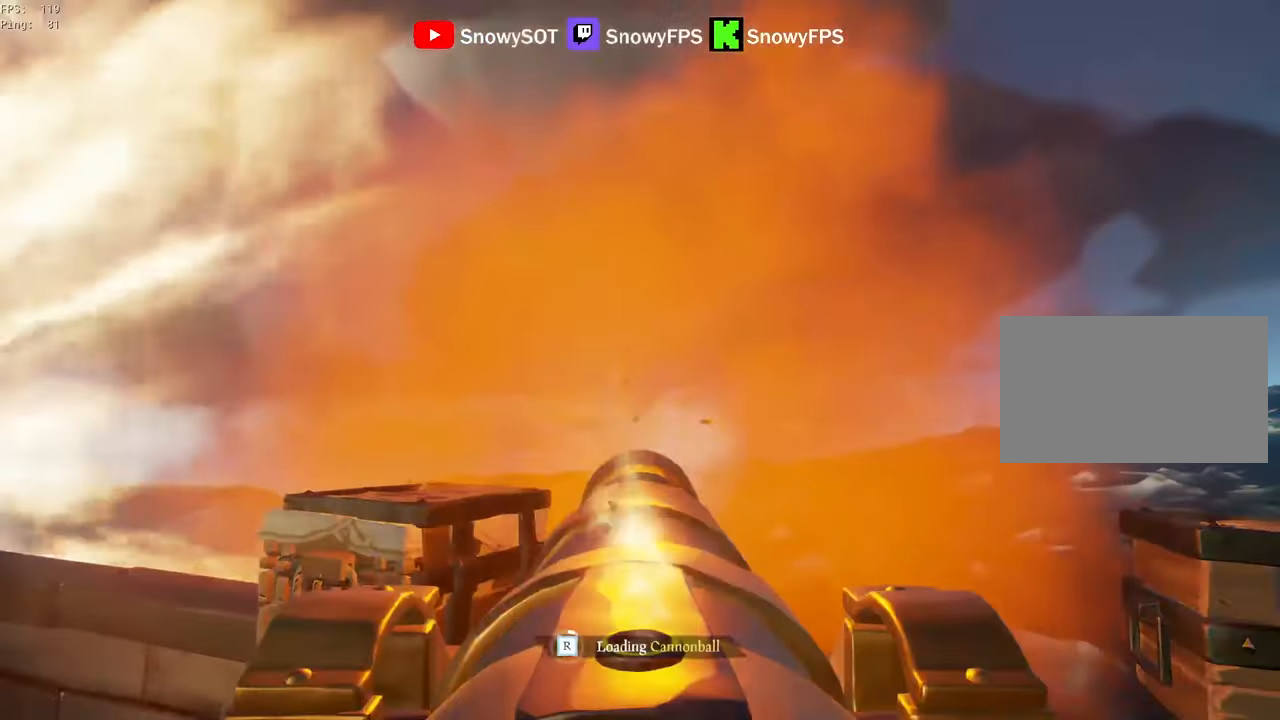
{"keys": [], "mouse": [], "mouse_move": "still", "events": [[100, "s", "up"], [333, "mouse_left", "down"], [466, "mouse_left", "up"]]}
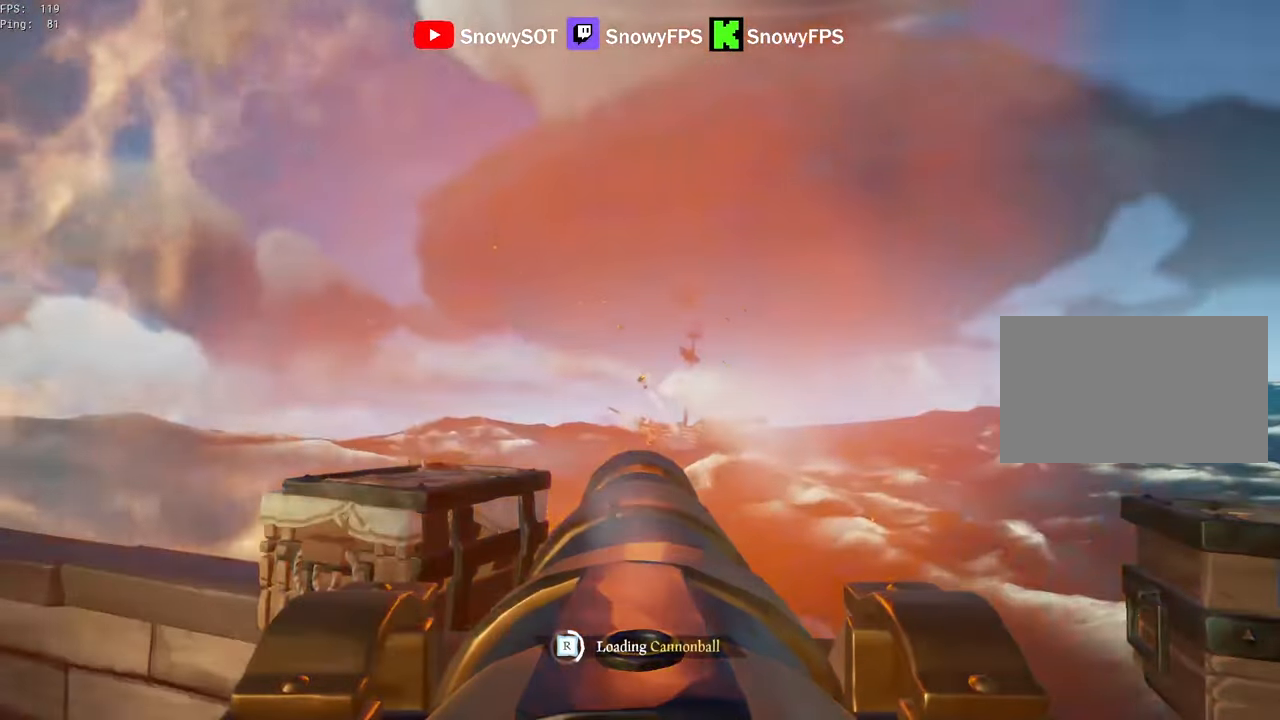
{"keys": [], "mouse": ["left"], "mouse_move": "still", "events": [[16, "mouse_left", "down"], [116, "d", "down"], [166, "mouse_left", "up"], [200, "mouse_left", "down"], [200, "w", "down"], [250, "d", "up"], [300, "w", "up"], [350, "mouse_left", "up"], [400, "mouse_left", "down"]]}
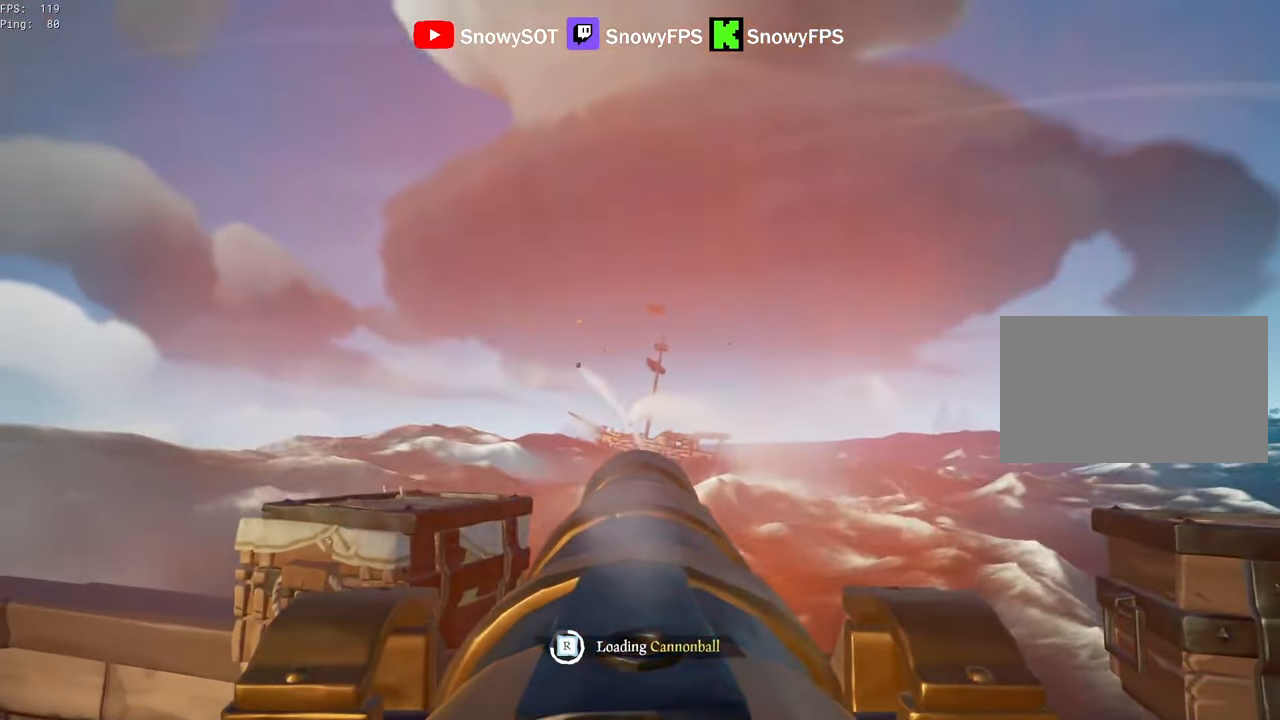
{"keys": ["w"], "mouse": [], "mouse_move": "left", "events": [[33, "mouse_left", "up"], [500, "w", "down"]]}
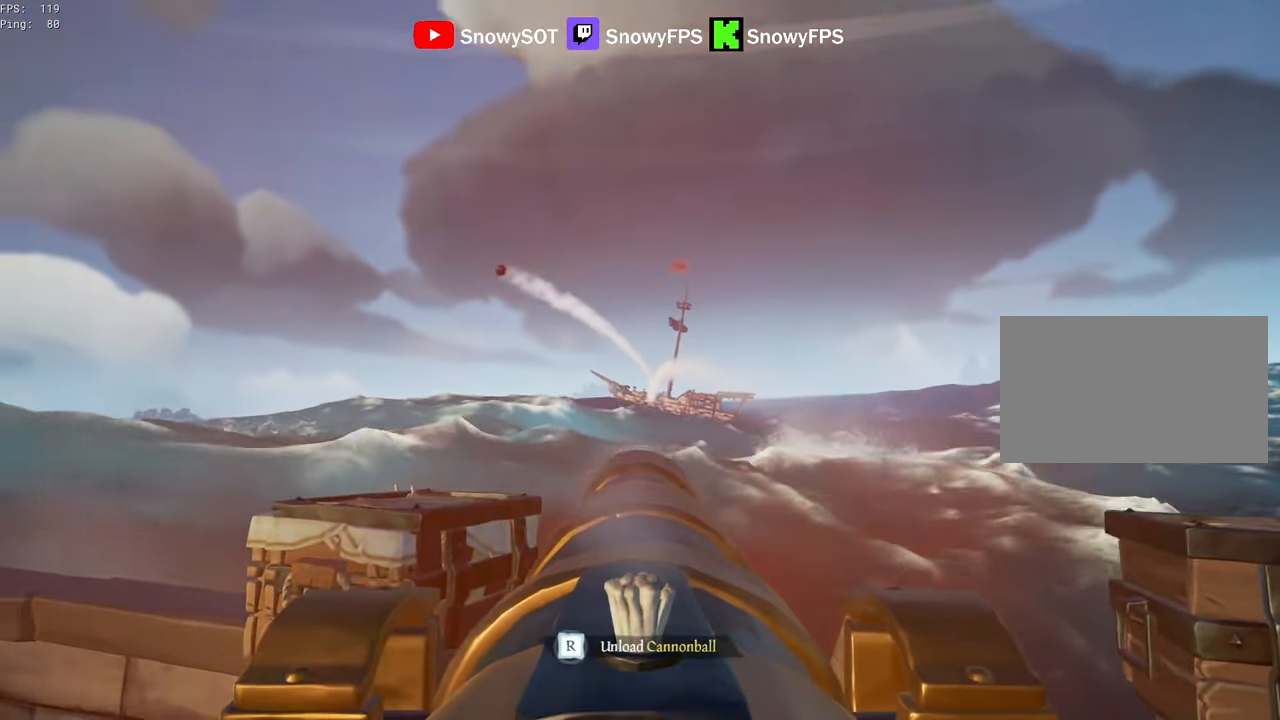
{"keys": [], "mouse": [], "mouse_move": "still", "events": [[333, "mouse_left", "down"], [333, "w", "up"], [466, "mouse_left", "up"]]}
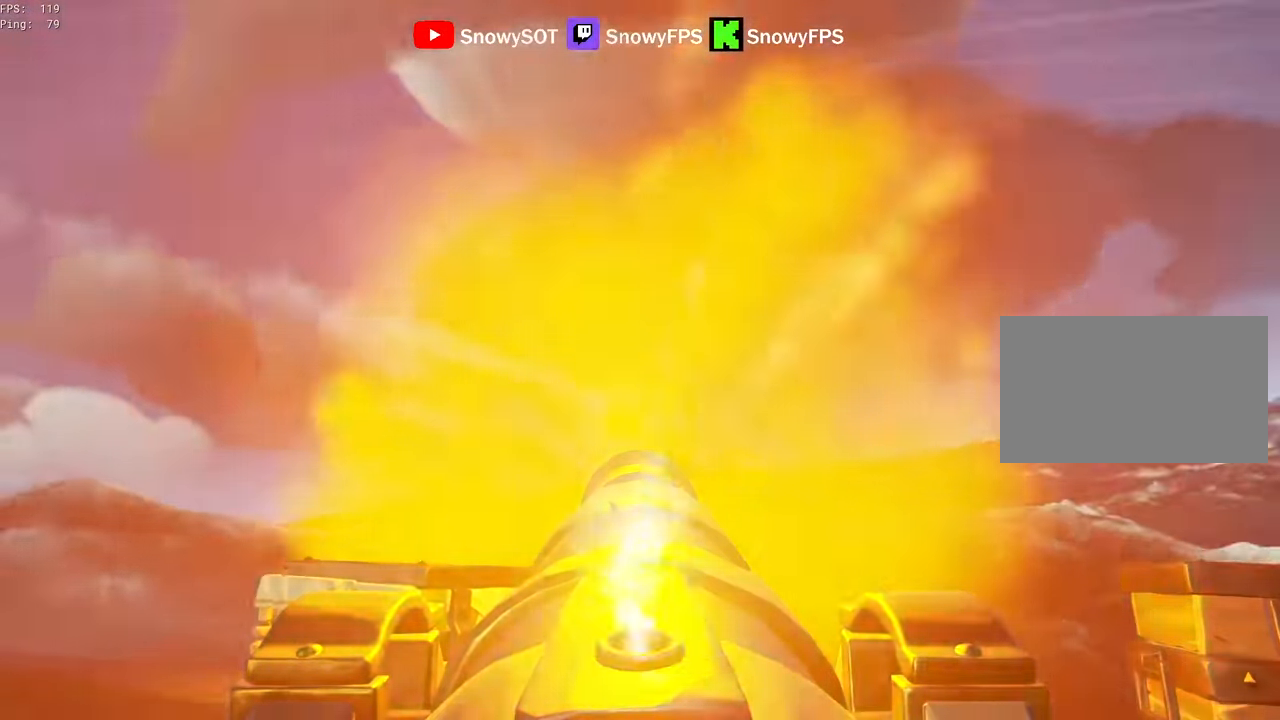
{"keys": [], "mouse": ["left"], "mouse_move": "still", "events": [[16, "r", "down"], [66, "r", "up"], [116, "s", "down"], [250, "a", "down"], [300, "a", "up"], [300, "s", "up"], [400, "mouse_left", "down"]]}
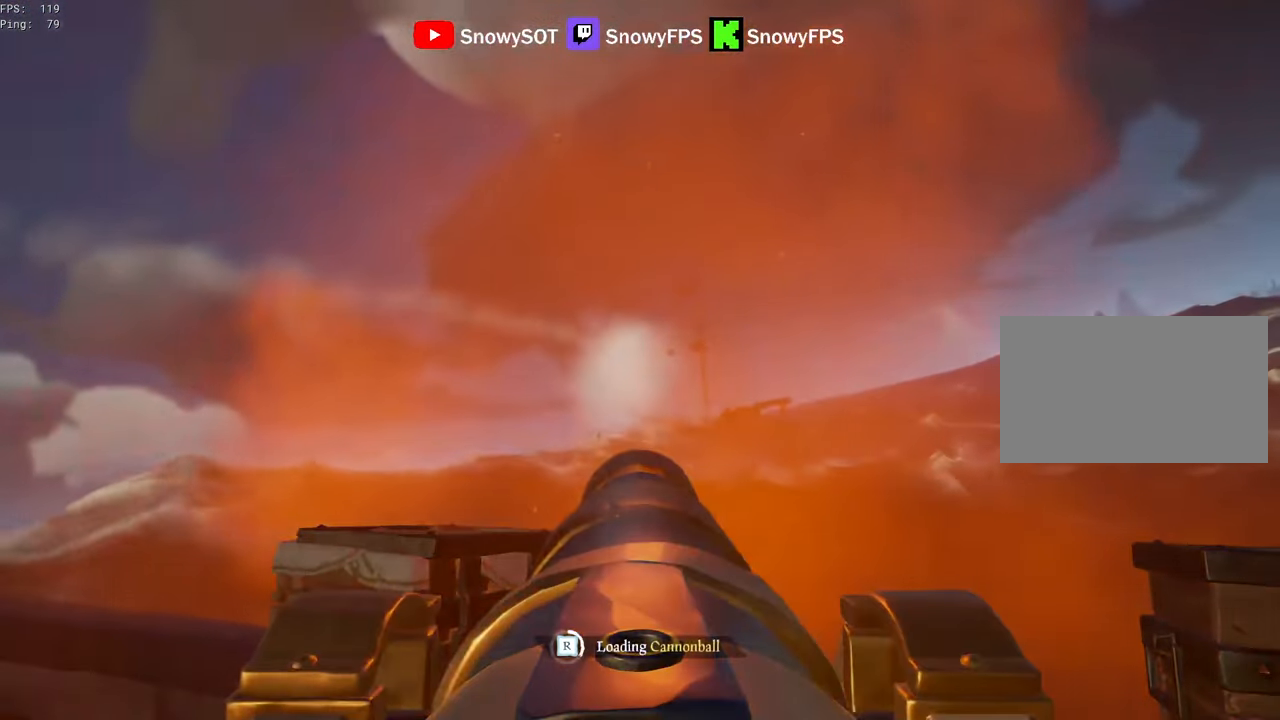
{"keys": [], "mouse": [], "mouse_move": "still", "events": [[33, "mouse_left", "up"], [83, "mouse_left", "down"], [216, "mouse_left", "up"], [216, "s", "down"], [366, "mouse_left", "down"], [366, "s", "up"], [466, "mouse_left", "up"]]}
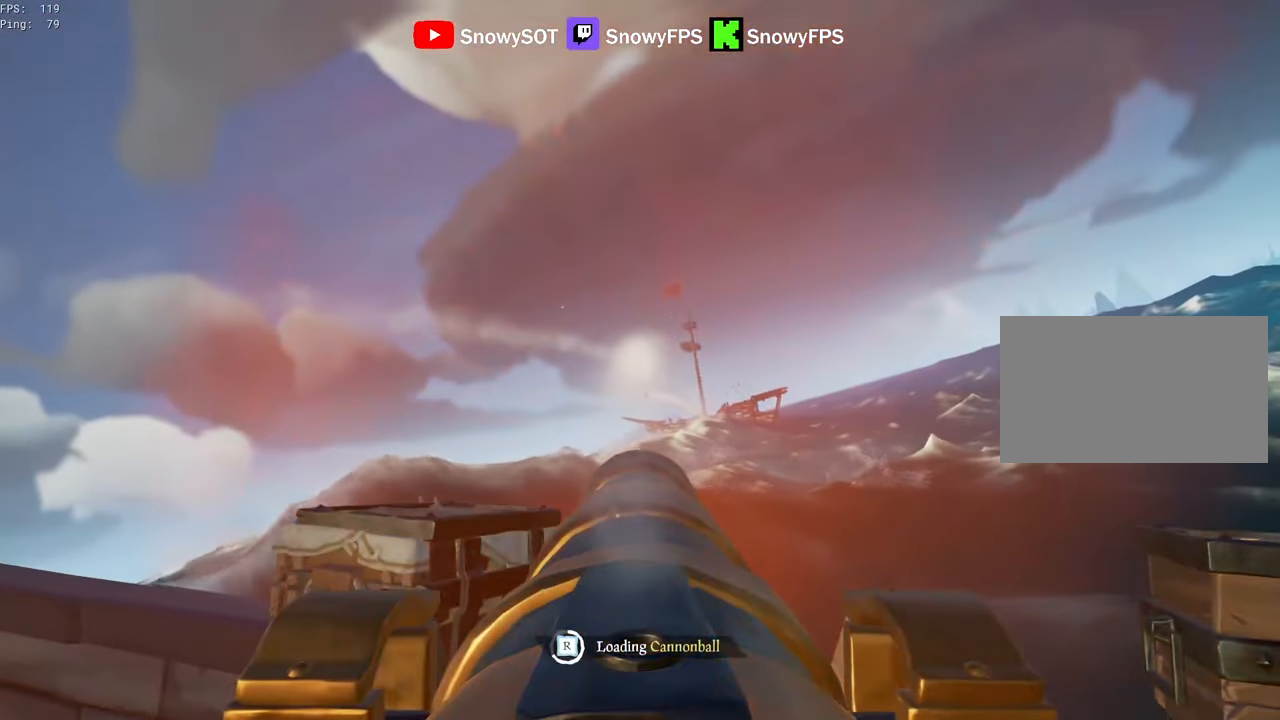
{"keys": [], "mouse": [], "mouse_move": "right", "events": [[50, "mouse_left", "down"], [150, "mouse_left", "up"], [150, "s", "down"], [233, "mouse_left", "down"], [233, "s", "up"], [333, "mouse_left", "up"]]}
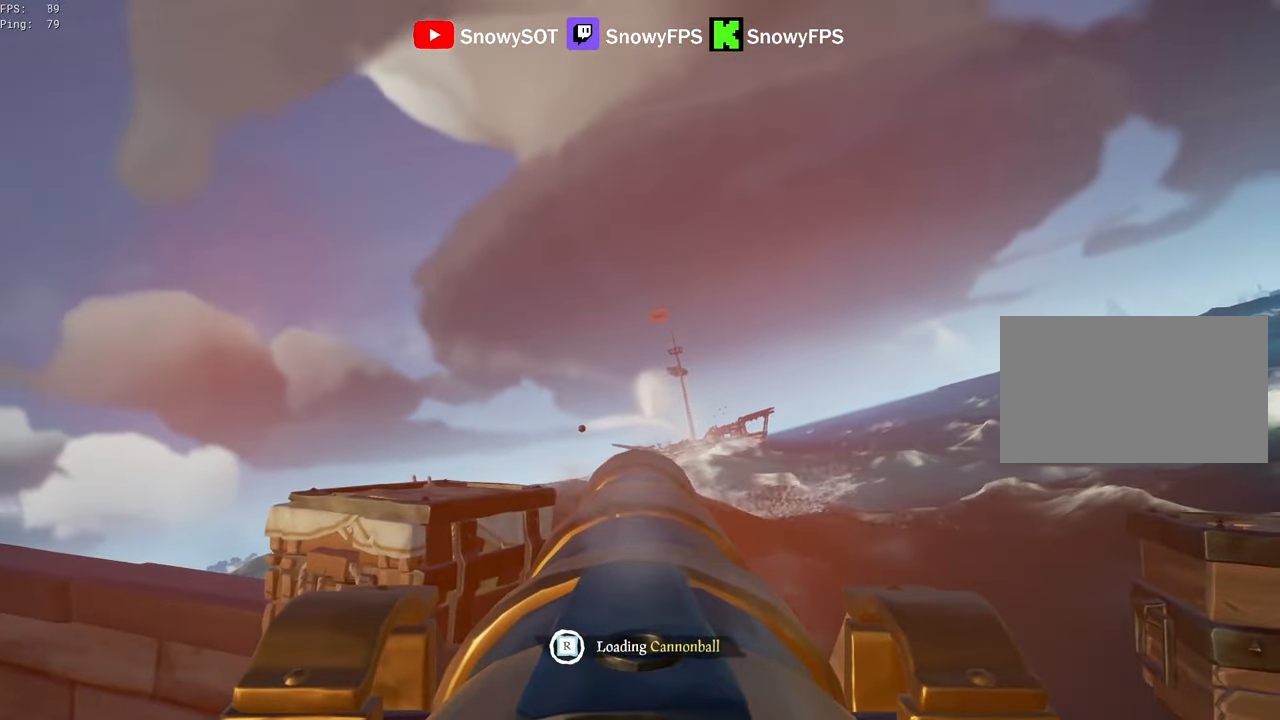
{"keys": ["s"], "mouse": [], "mouse_move": "right", "events": [[350, "d", "down"], [400, "s", "down"], [433, "d", "up"]]}
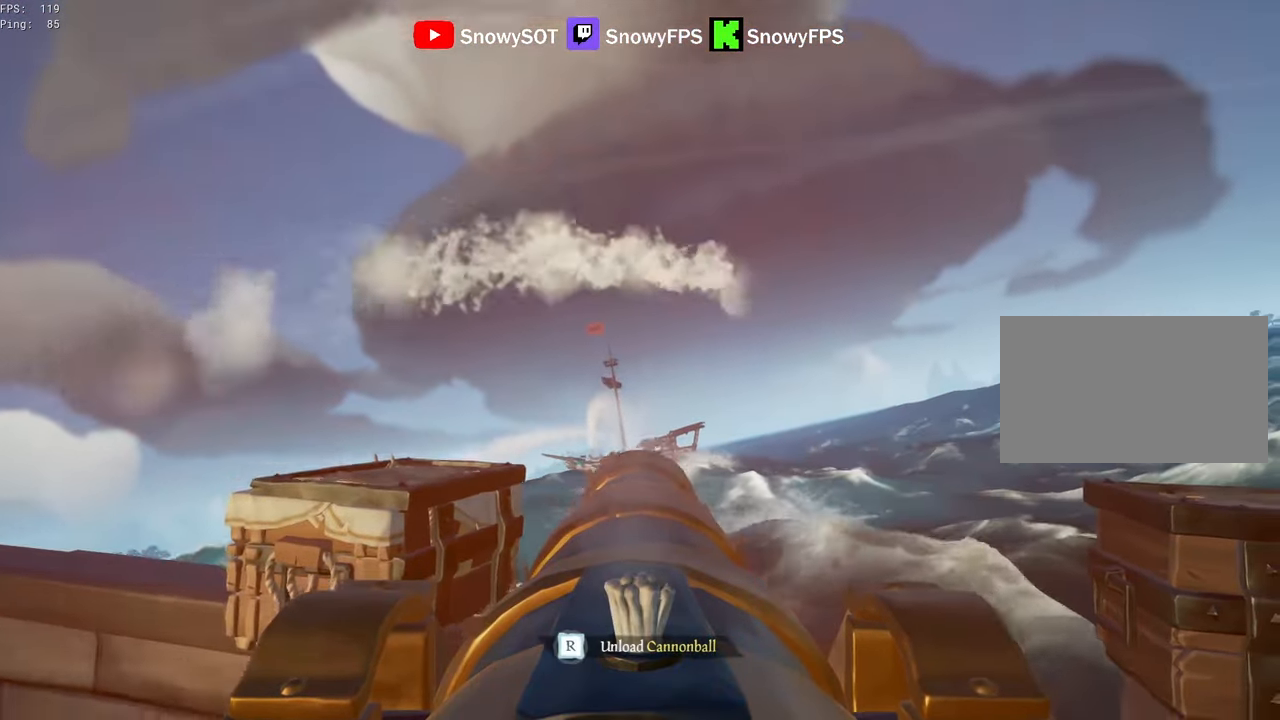
{"keys": [], "mouse": [], "mouse_move": "still", "events": [[33, "mouse_left", "down"], [33, "s", "up"], [183, "mouse_left", "up"], [266, "r", "down"], [316, "r", "up"], [416, "a", "down"], [500, "a", "up"]]}
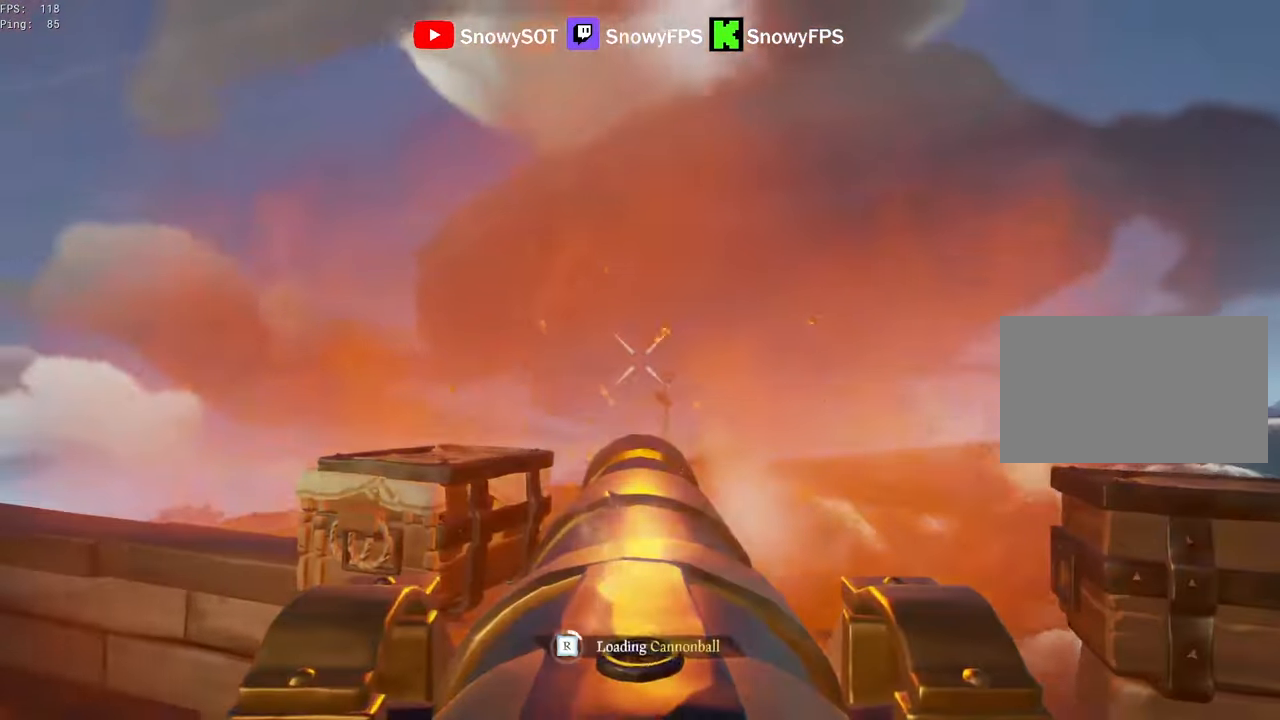
{"keys": [], "mouse": [], "mouse_move": "still", "events": [[150, "mouse_left", "down"], [283, "mouse_left", "up"], [333, "mouse_left", "down"], [466, "mouse_left", "up"]]}
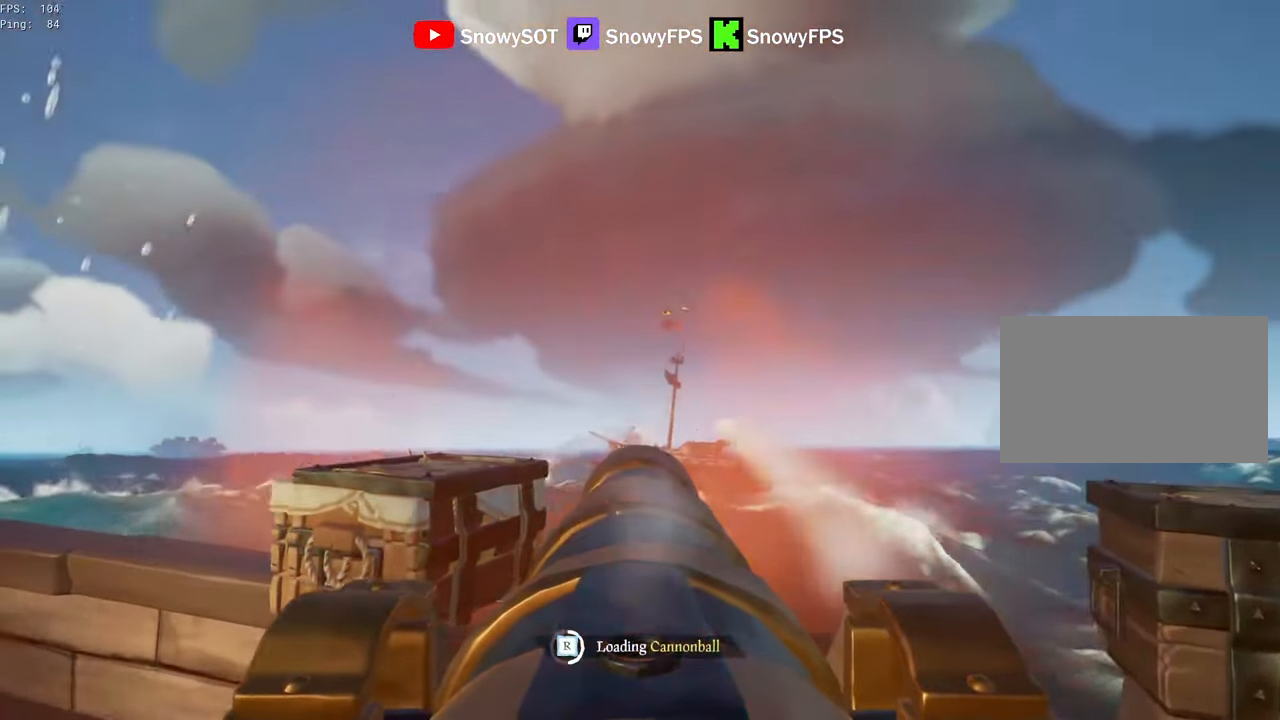
{"keys": [], "mouse": ["left"], "mouse_move": "still", "events": [[16, "mouse_left", "down"], [16, "w", "down"], [66, "w", "up"], [166, "mouse_left", "up"], [200, "mouse_left", "down"], [250, "w", "down"], [350, "mouse_left", "up"], [400, "mouse_left", "down"], [400, "w", "up"]]}
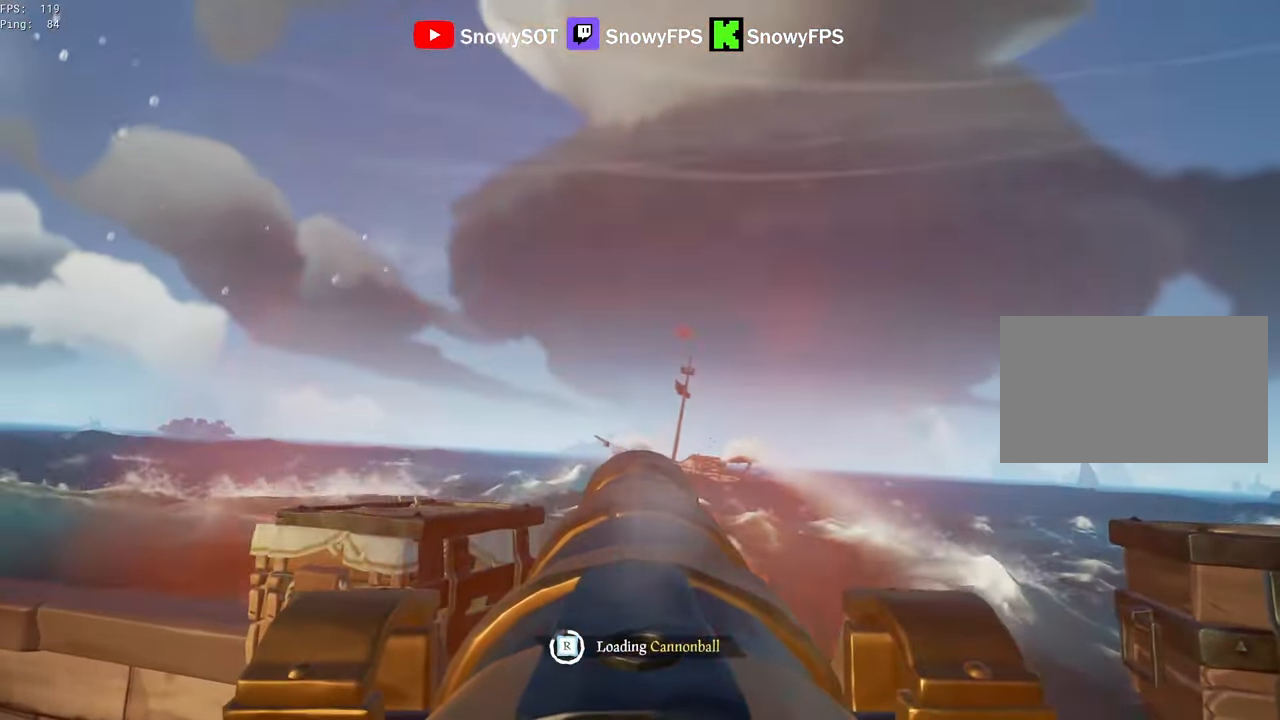
{"keys": ["w"], "mouse": [], "mouse_move": "still", "events": [[33, "mouse_left", "up"], [400, "w", "down"]]}
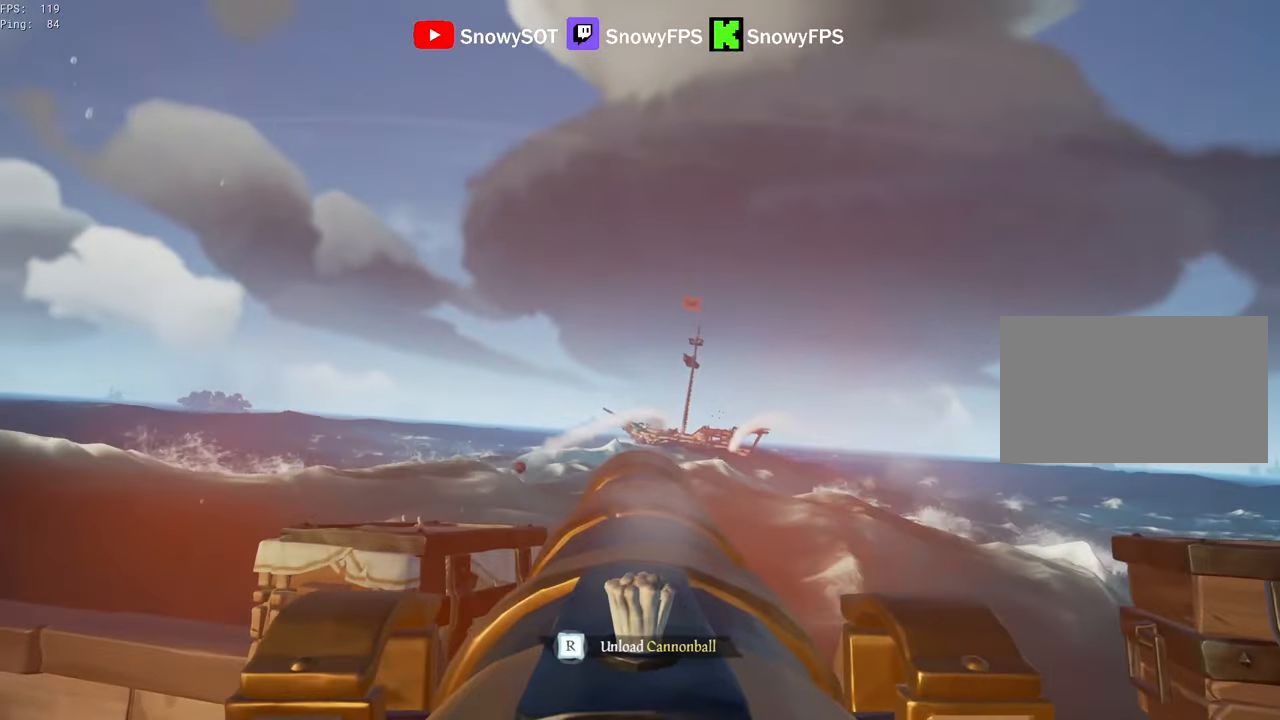
{"keys": ["r"], "mouse": [], "mouse_move": "still", "events": [[283, "mouse_left", "down"], [283, "w", "up"], [433, "mouse_left", "up"], [433, "r", "down"]]}
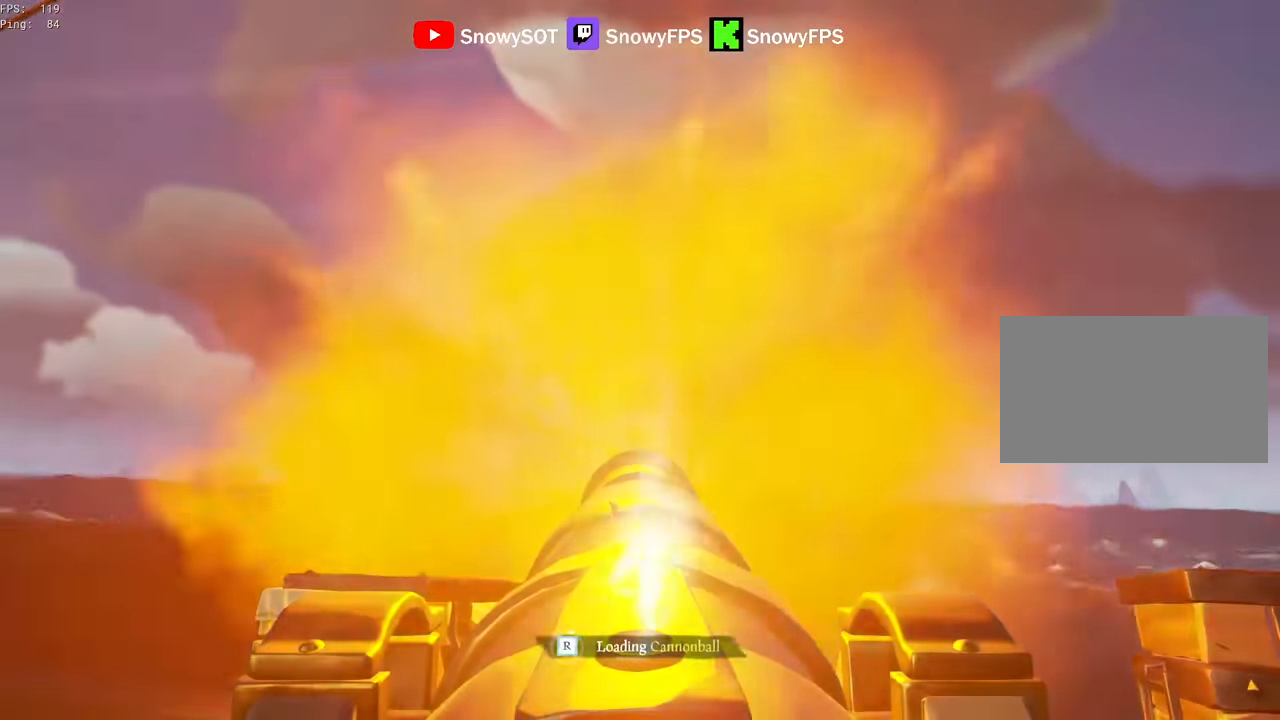
{"keys": [], "mouse": ["left"], "mouse_move": "still", "events": [[16, "r", "up"], [66, "s", "down"], [250, "s", "up"], [300, "mouse_left", "down"], [400, "mouse_left", "up"], [433, "mouse_left", "down"]]}
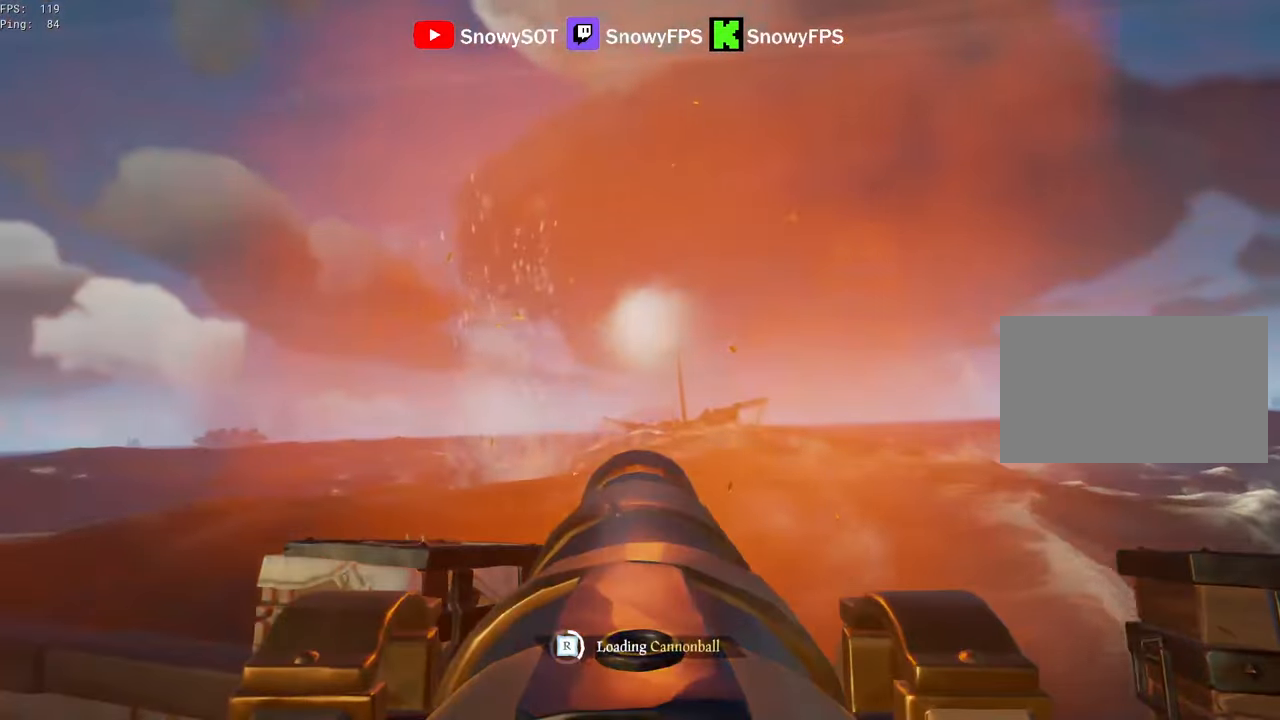
{"keys": [], "mouse": [], "mouse_move": "still", "events": [[33, "a", "down"], [83, "mouse_left", "up"], [133, "a", "up"], [133, "mouse_left", "down"], [266, "mouse_left", "up"], [316, "mouse_left", "down"], [366, "s", "down"], [450, "mouse_left", "up"], [450, "s", "up"]]}
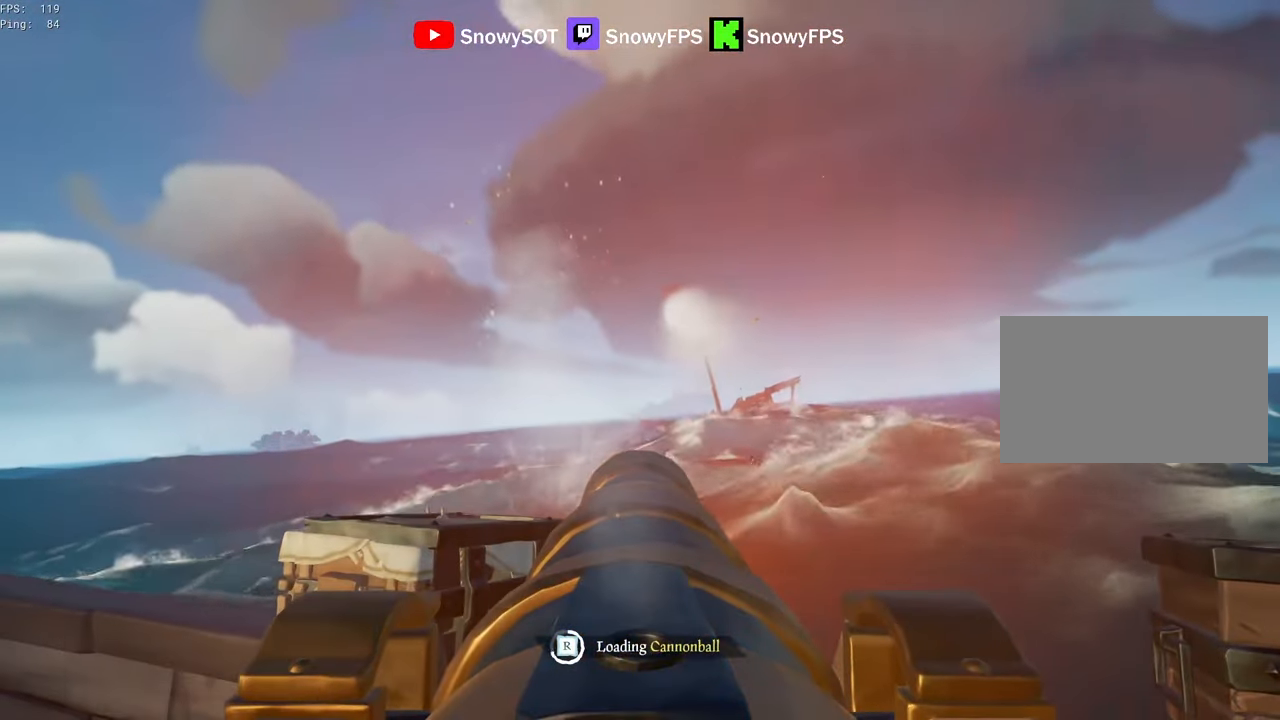
{"keys": [], "mouse": [], "mouse_move": "still", "events": [[50, "mouse_left", "down"], [150, "mouse_left", "up"], [383, "s", "down"], [466, "s", "up"]]}
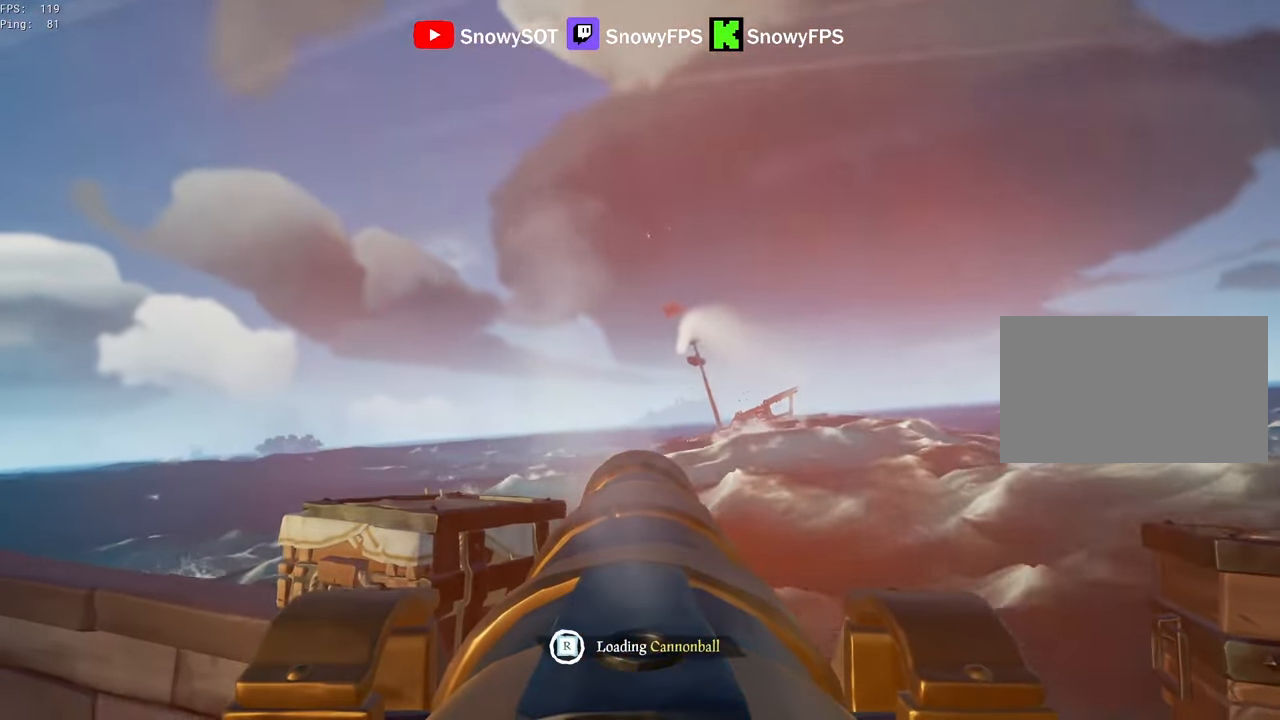
{"keys": [], "mouse": [], "mouse_move": "still", "events": [[116, "d", "down"], [200, "d", "up"]]}
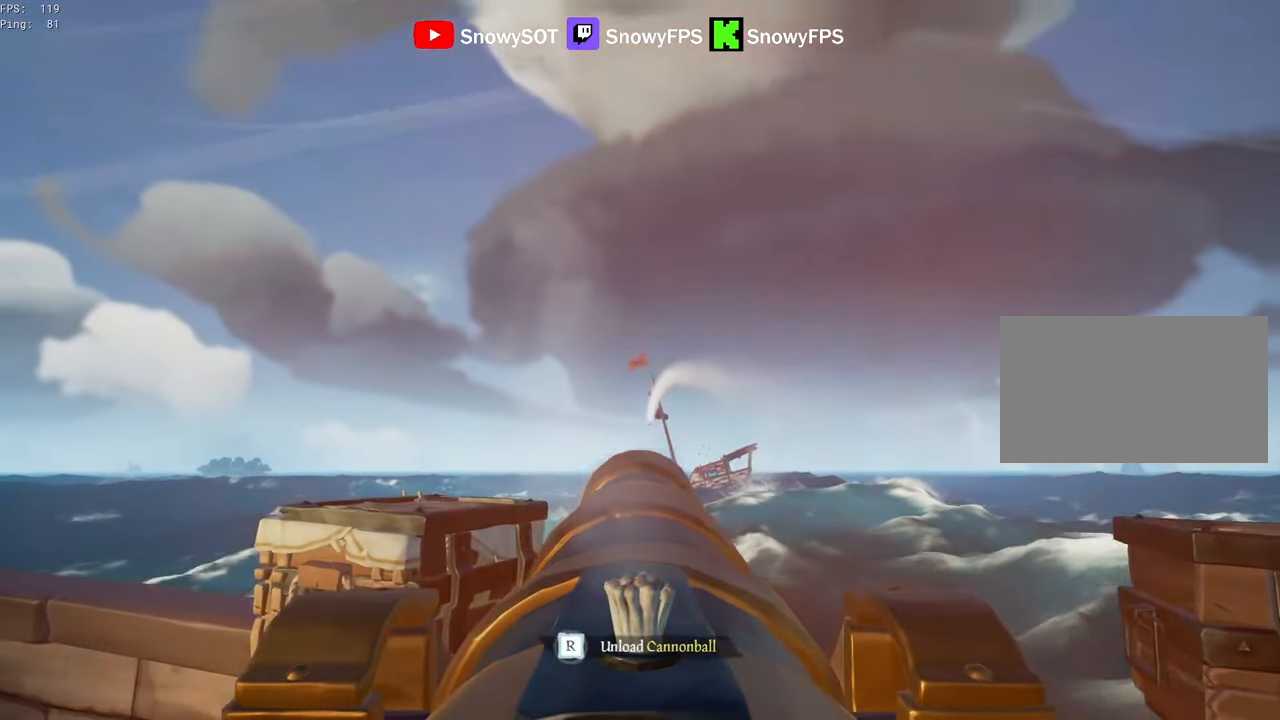
{"keys": ["s"], "mouse": [], "mouse_move": "still", "events": [[33, "s", "down"], [133, "mouse_left", "down"], [133, "s", "up"], [266, "mouse_left", "up"], [316, "r", "down"], [366, "r", "up"], [500, "s", "down"]]}
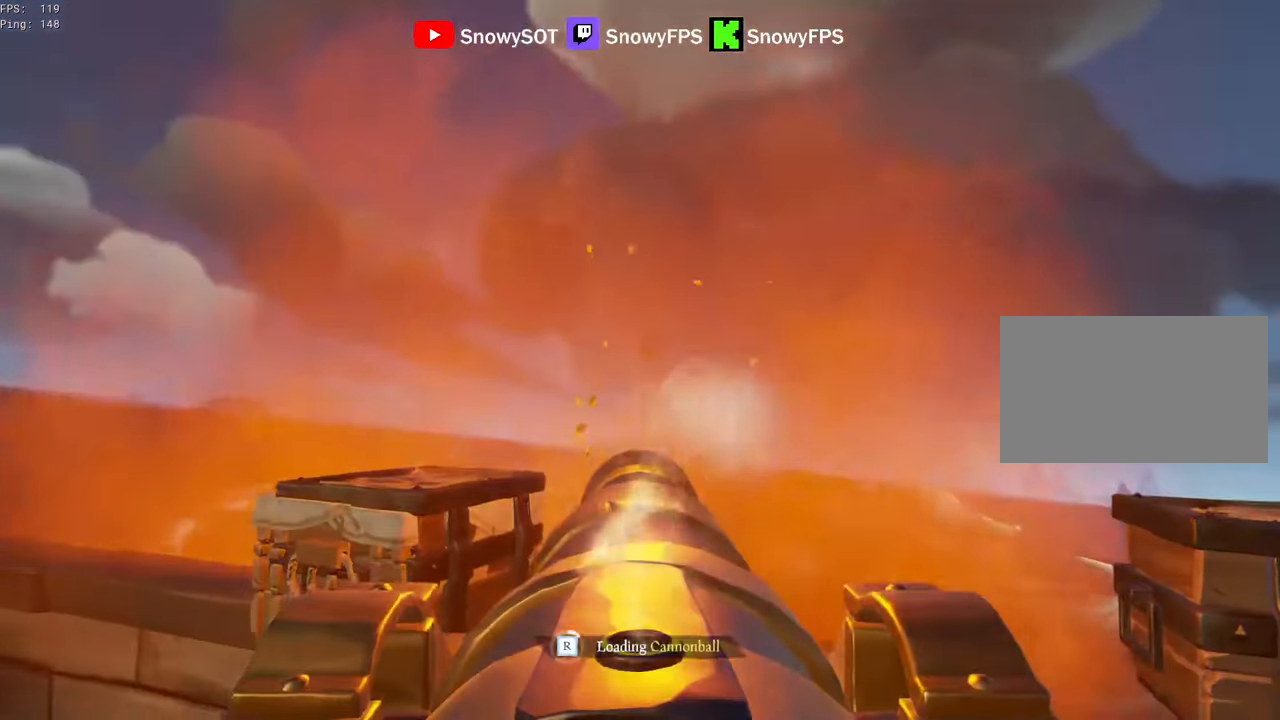
{"keys": [], "mouse": ["left"], "mouse_move": "still", "events": [[100, "s", "up"], [283, "mouse_left", "down"], [383, "mouse_left", "up"], [466, "mouse_left", "down"]]}
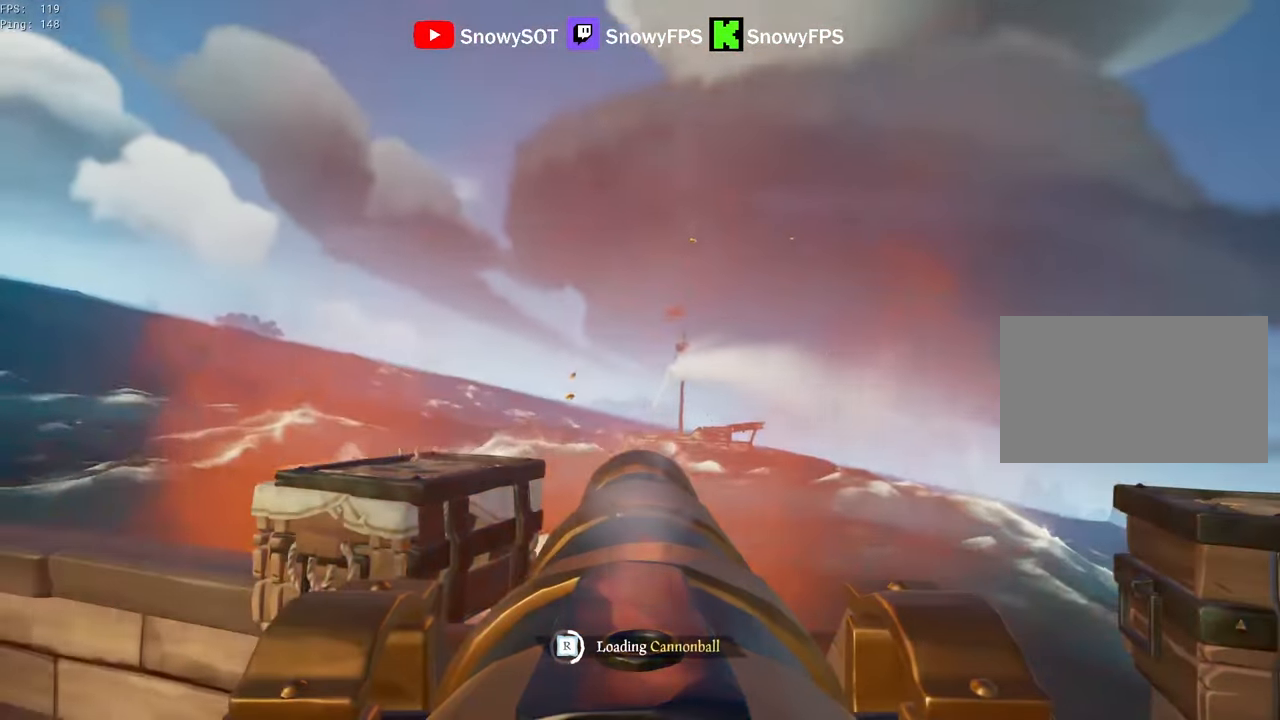
{"keys": ["d"], "mouse": ["left"], "mouse_move": "still", "events": [[66, "d", "down"], [66, "mouse_left", "up"], [116, "mouse_left", "down"], [166, "d", "up"], [250, "mouse_left", "up"], [250, "w", "down"], [300, "mouse_left", "down"], [350, "w", "up"], [433, "d", "down"], [433, "mouse_left", "up"], [483, "mouse_left", "down"]]}
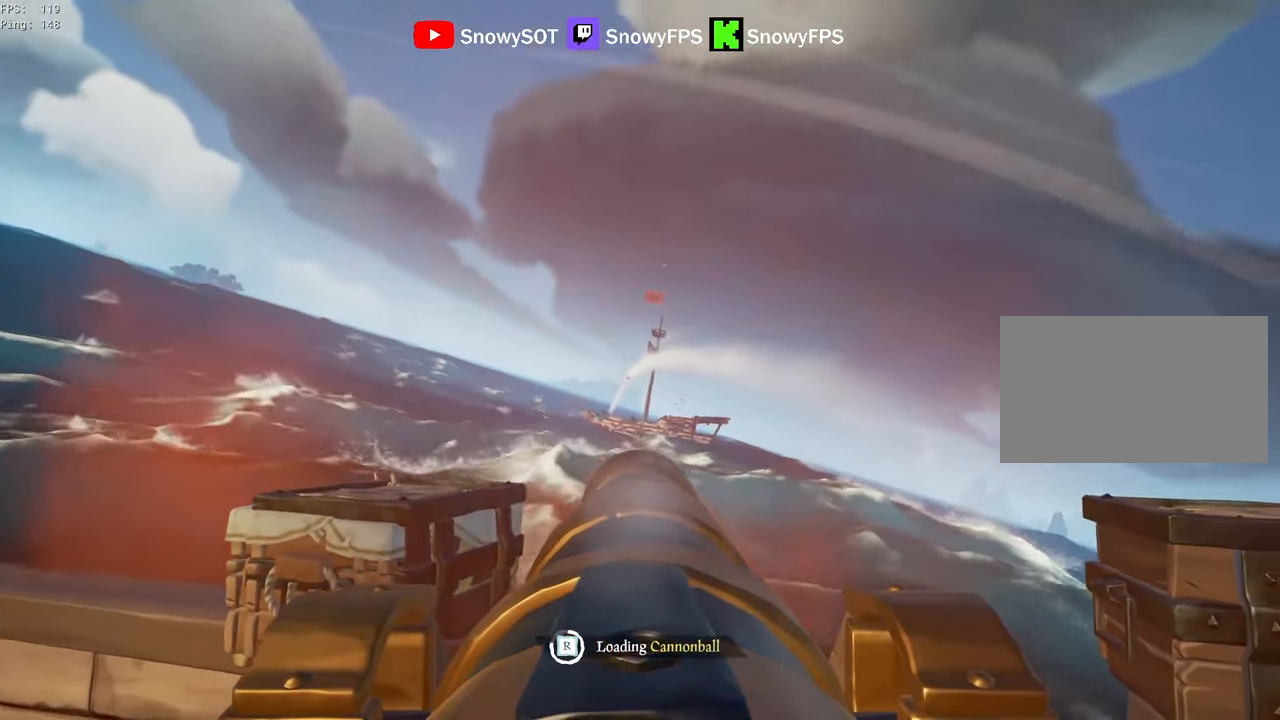
{"keys": ["w"], "mouse": [], "mouse_move": "left", "events": [[83, "d", "up"], [133, "mouse_left", "up"], [500, "w", "down"]]}